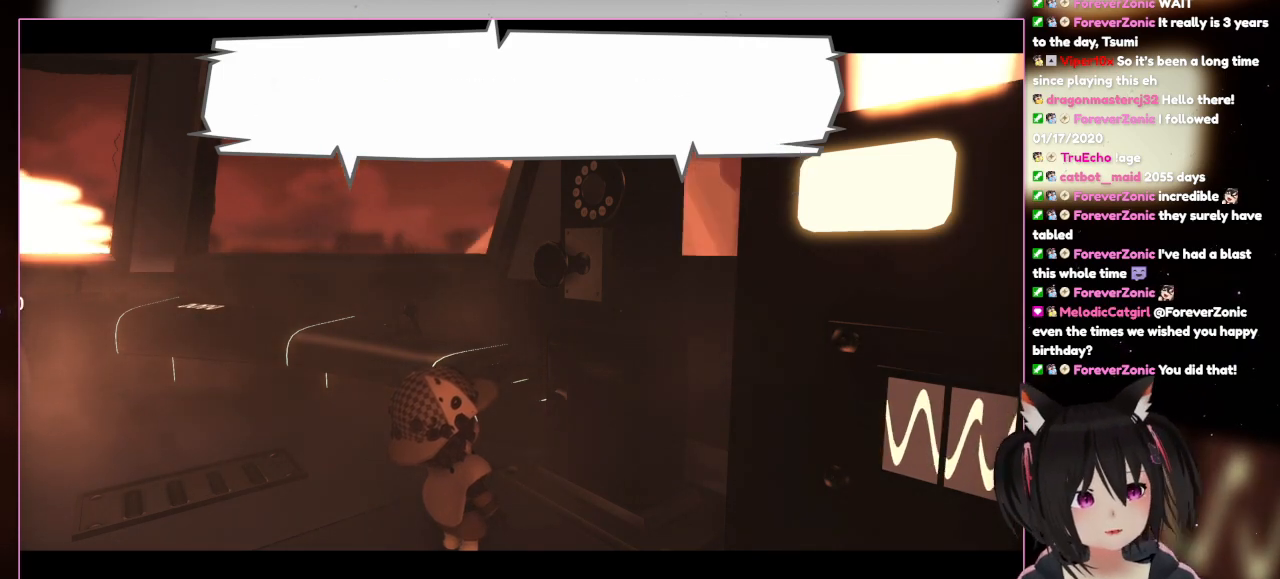
Gameplay with a controller (Nintendo layout); each line is a JSON object with the inputs held at the frame after it. "events" lists button and stick changes between this image and that frame as [ms after this image, input, new state], when the widget could be followed in between. Not read: L3 R3.
{"buttons": [], "left_stick": "center", "right_stick": "center", "events": [[200, "A", "down"], [400, "A", "up"]]}
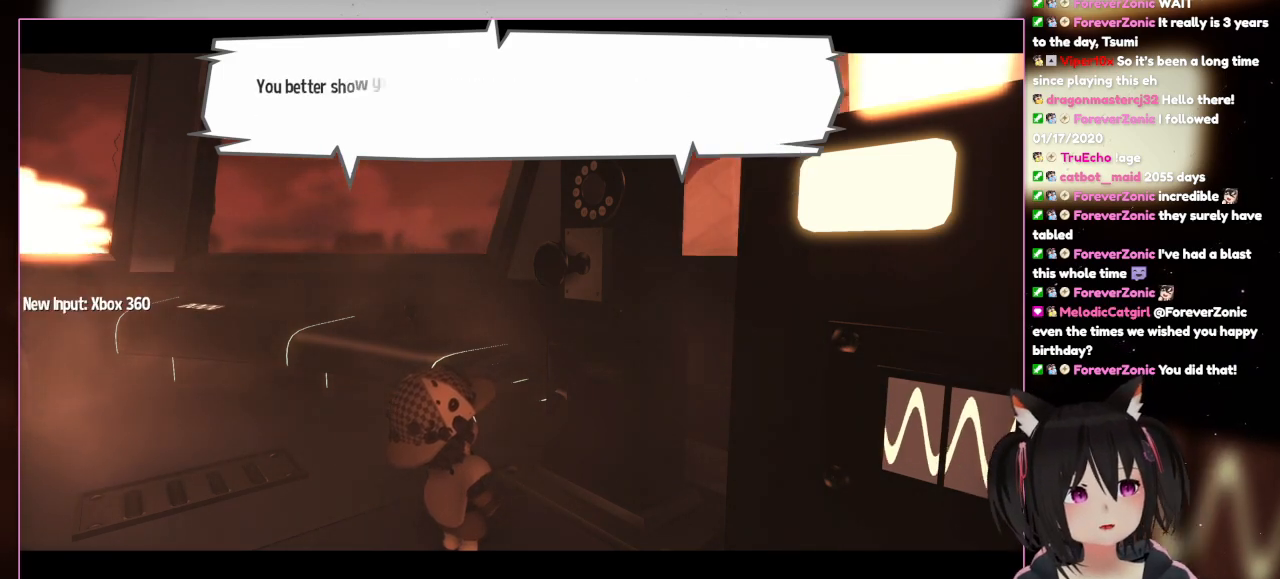
{"buttons": [], "left_stick": "center", "right_stick": "center", "events": []}
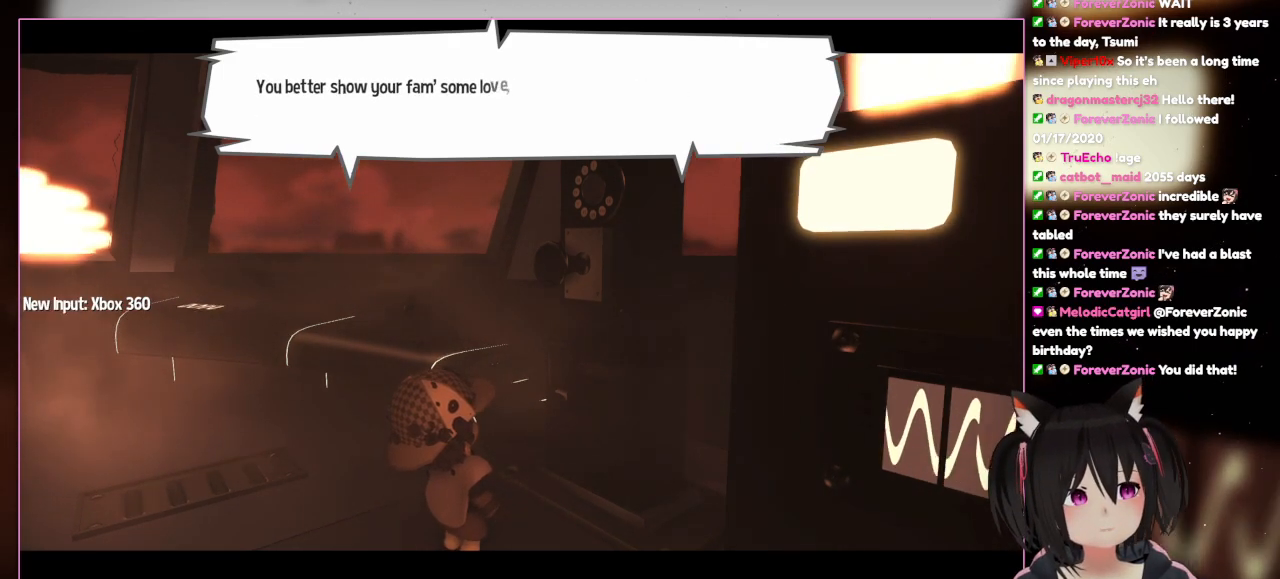
{"buttons": [], "left_stick": "center", "right_stick": "center", "events": []}
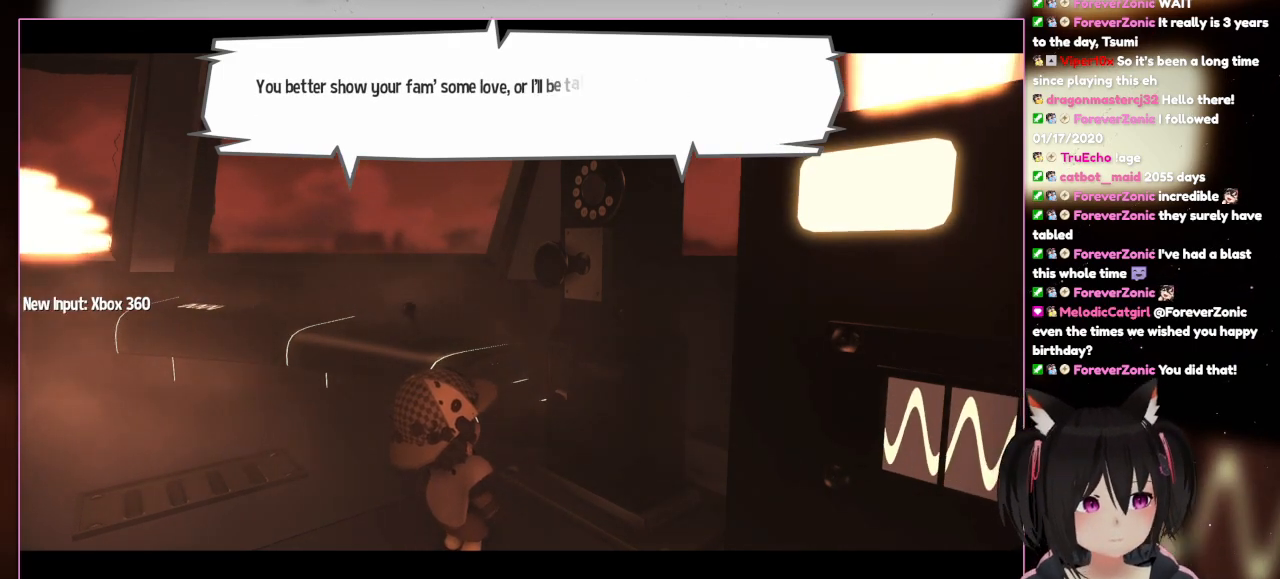
{"buttons": [], "left_stick": "center", "right_stick": "center", "events": []}
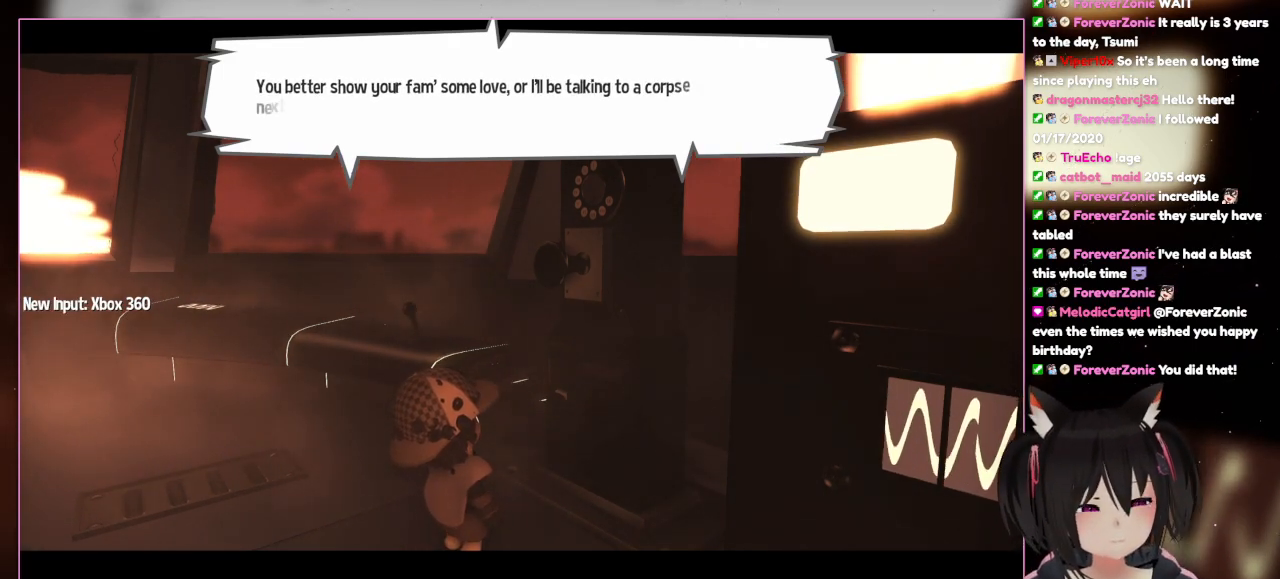
{"buttons": [], "left_stick": "center", "right_stick": "center", "events": []}
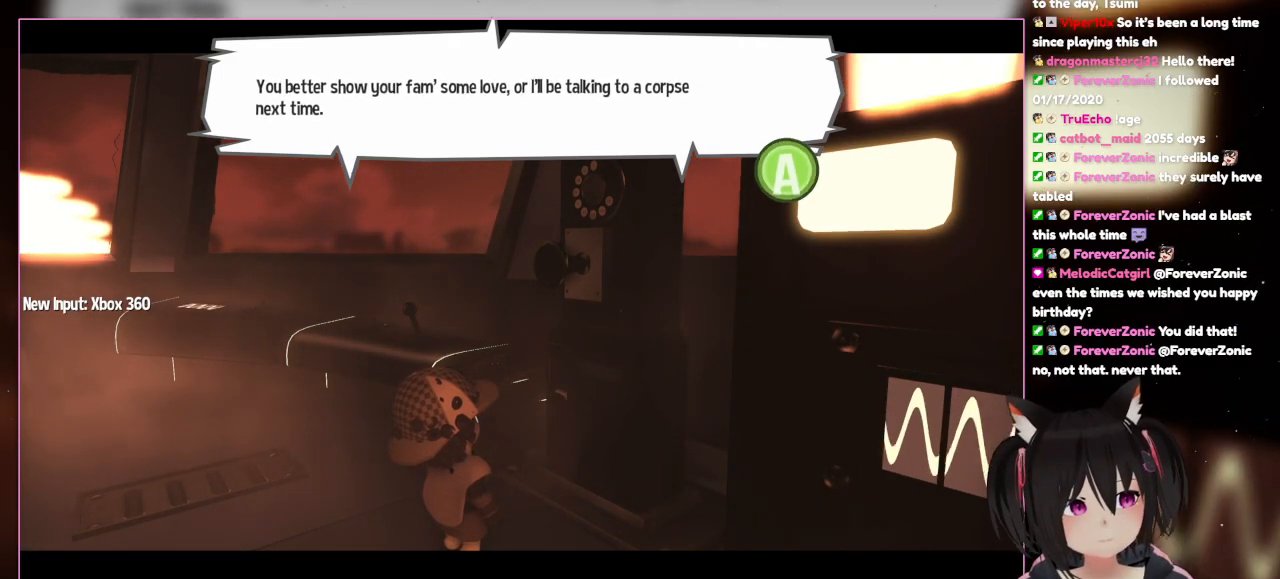
{"buttons": [], "left_stick": "center", "right_stick": "center", "events": []}
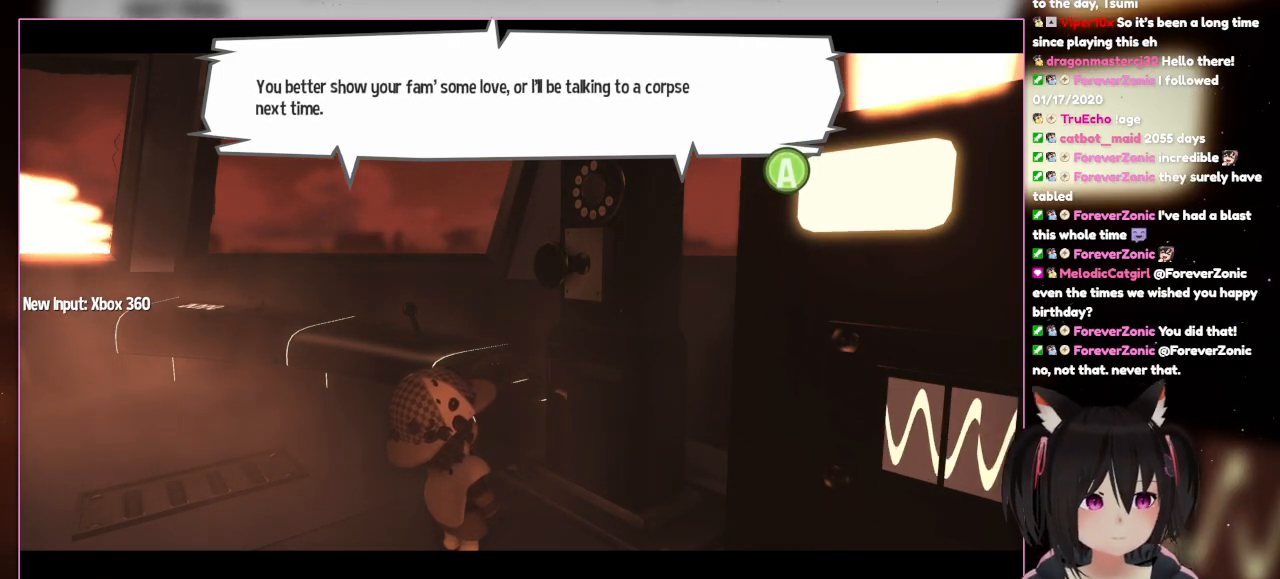
{"buttons": [], "left_stick": "center", "right_stick": "center", "events": []}
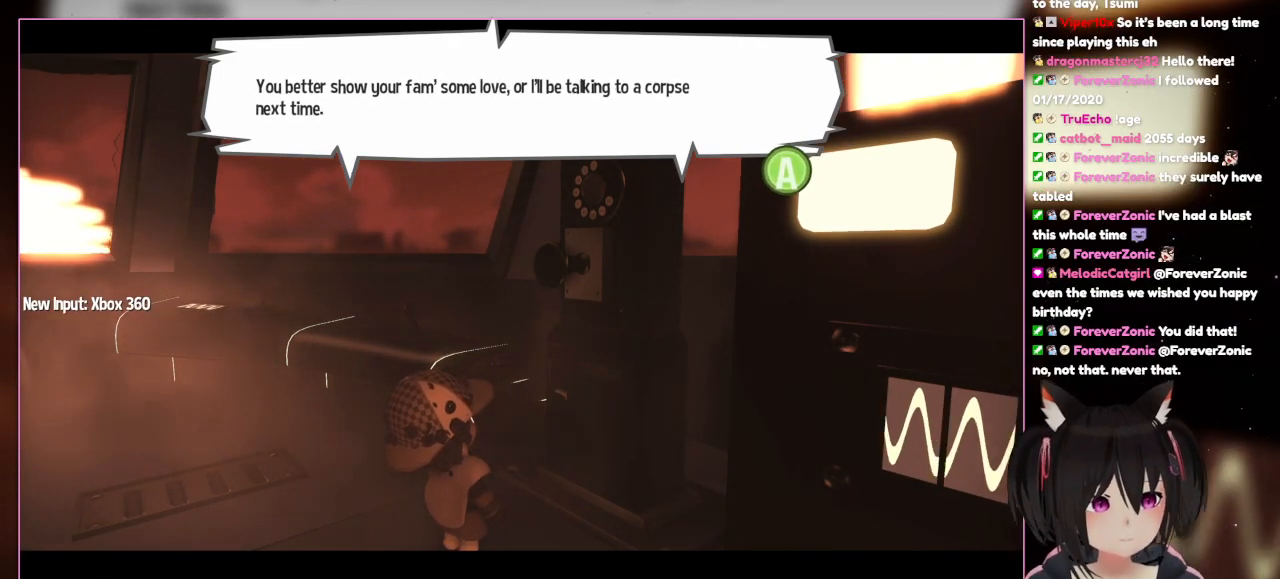
{"buttons": [], "left_stick": "center", "right_stick": "center", "events": []}
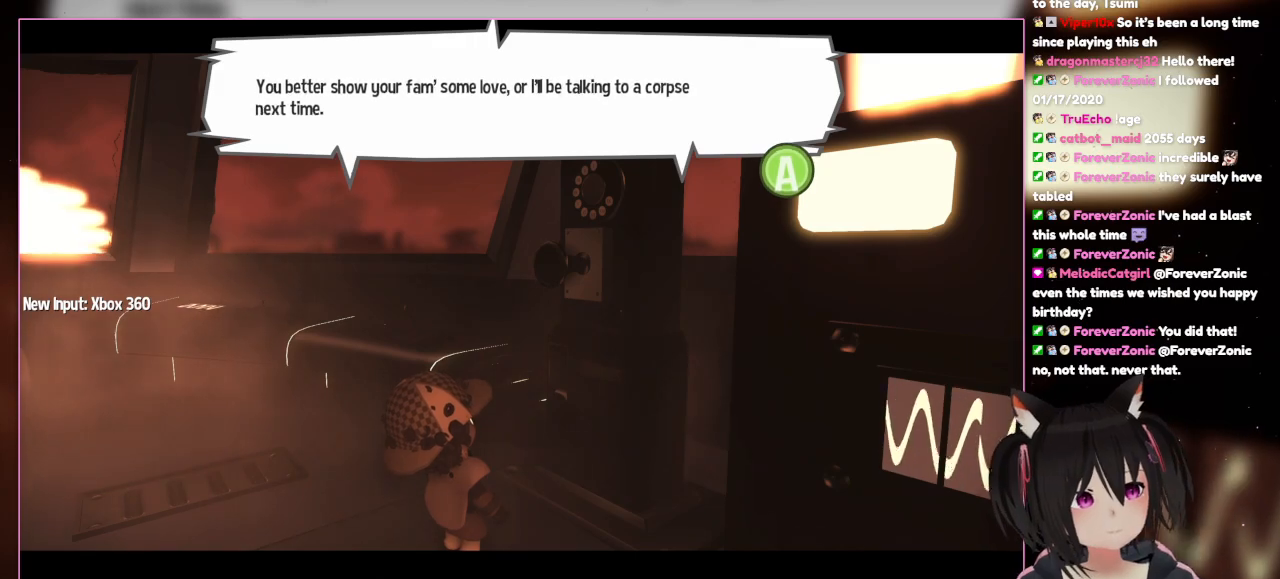
{"buttons": [], "left_stick": "center", "right_stick": "center", "events": []}
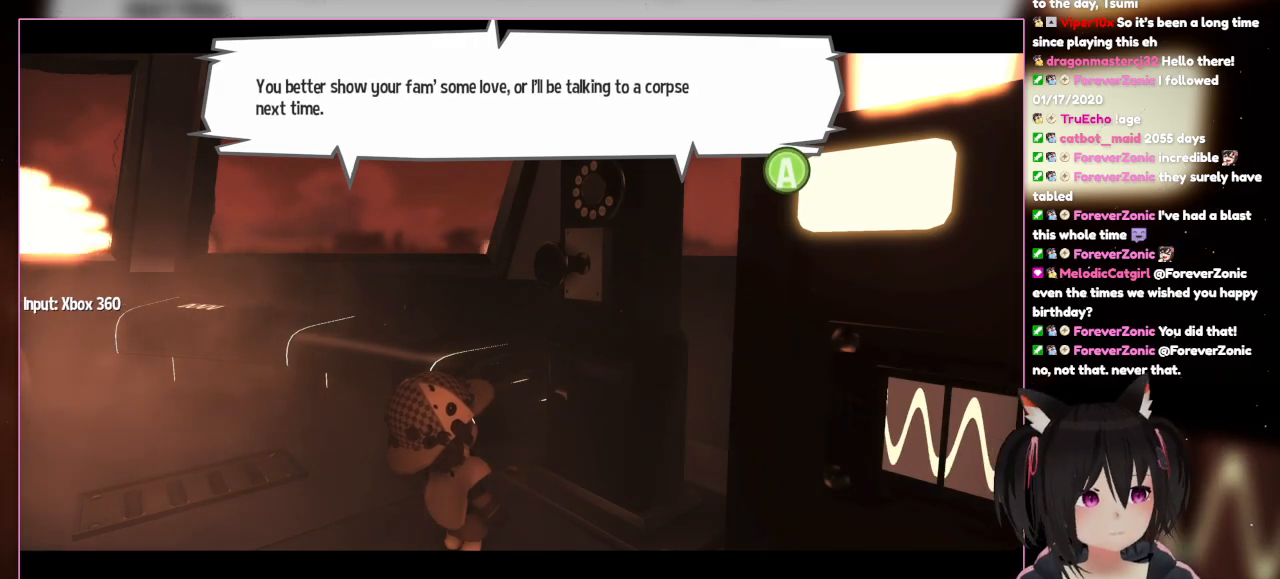
{"buttons": [], "left_stick": "center", "right_stick": "center", "events": []}
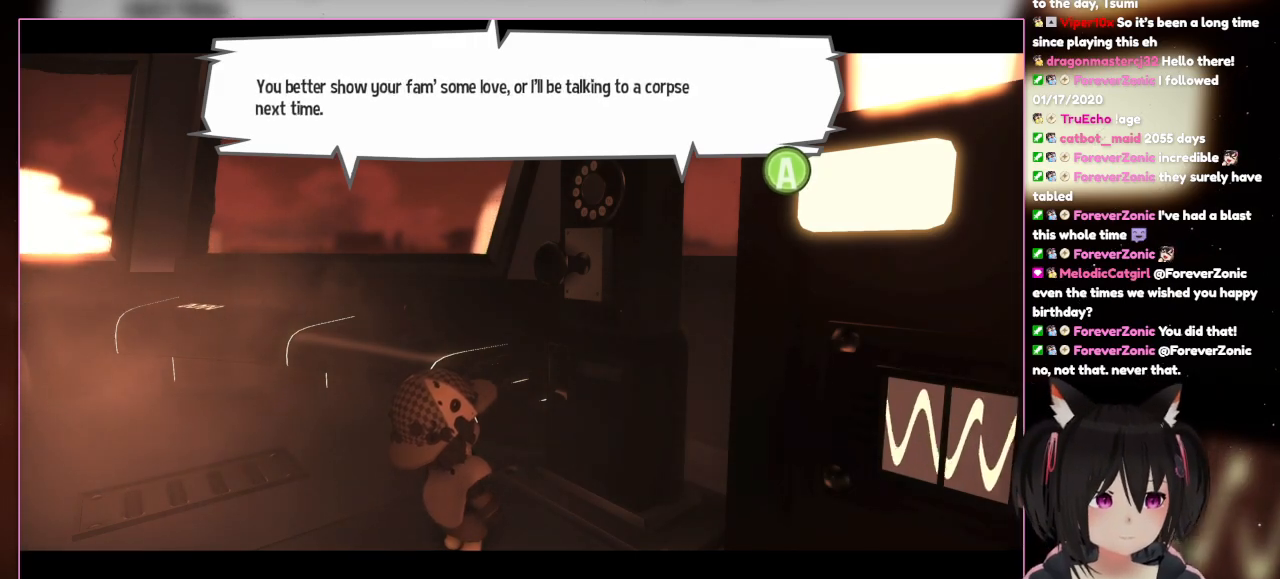
{"buttons": [], "left_stick": "center", "right_stick": "right", "events": [[217, "right_stick", "right"]]}
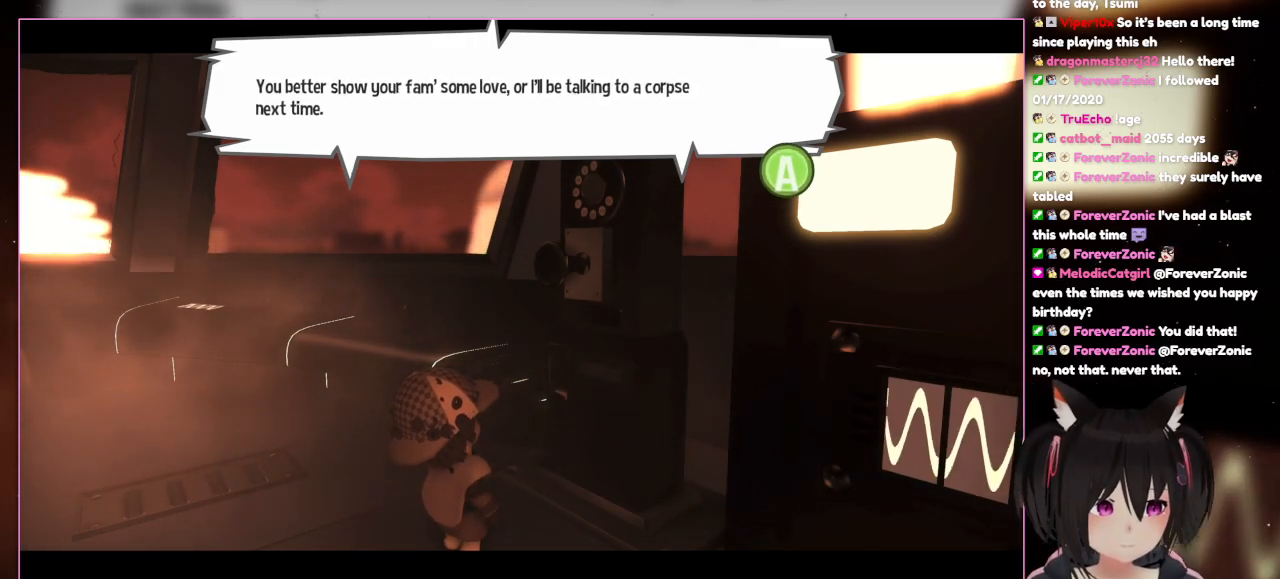
{"buttons": [], "left_stick": "center", "right_stick": "right", "events": []}
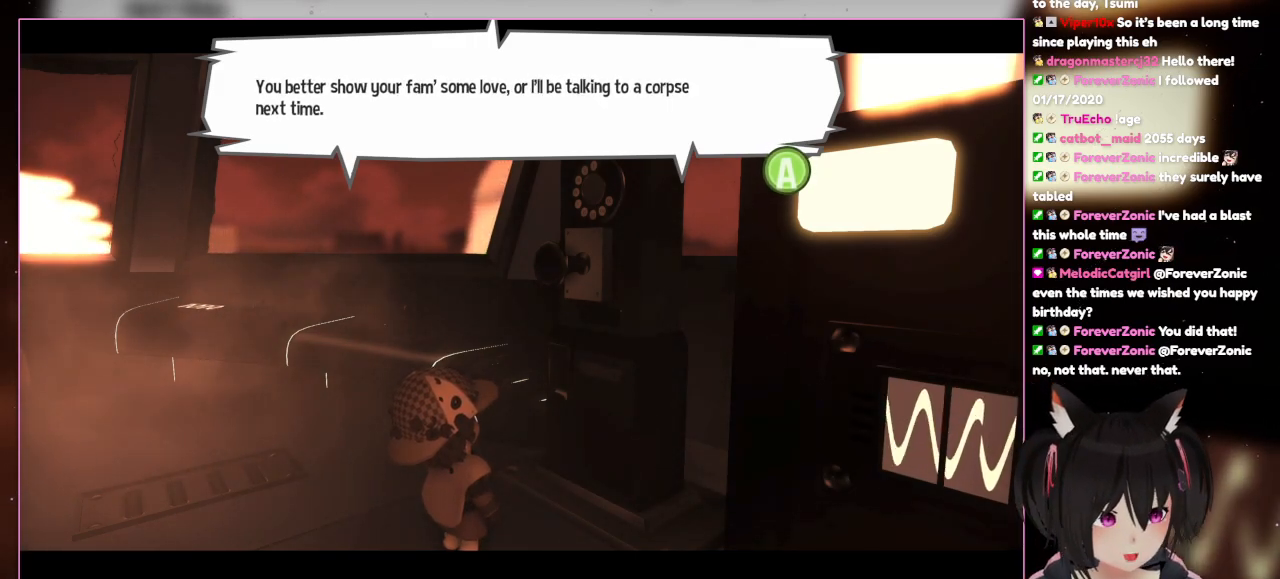
{"buttons": [], "left_stick": "center", "right_stick": "right", "events": [[17, "right_stick", "up-right"], [417, "right_stick", "right"]]}
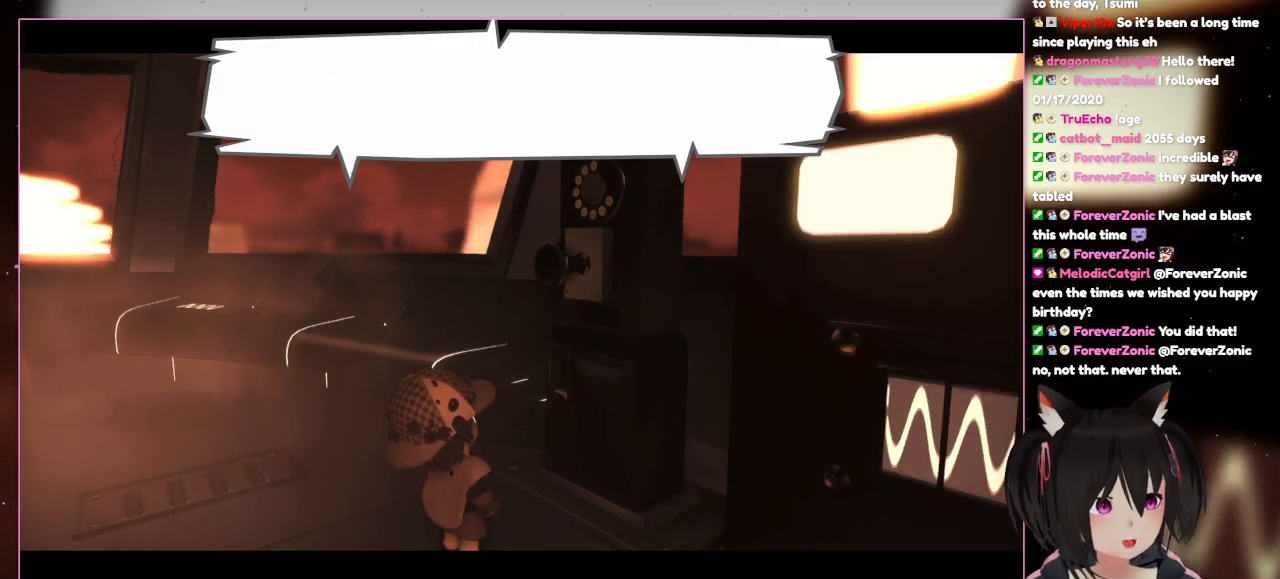
{"buttons": ["A"], "left_stick": "center", "right_stick": "center", "events": [[117, "right_stick", "center"], [317, "A", "down"]]}
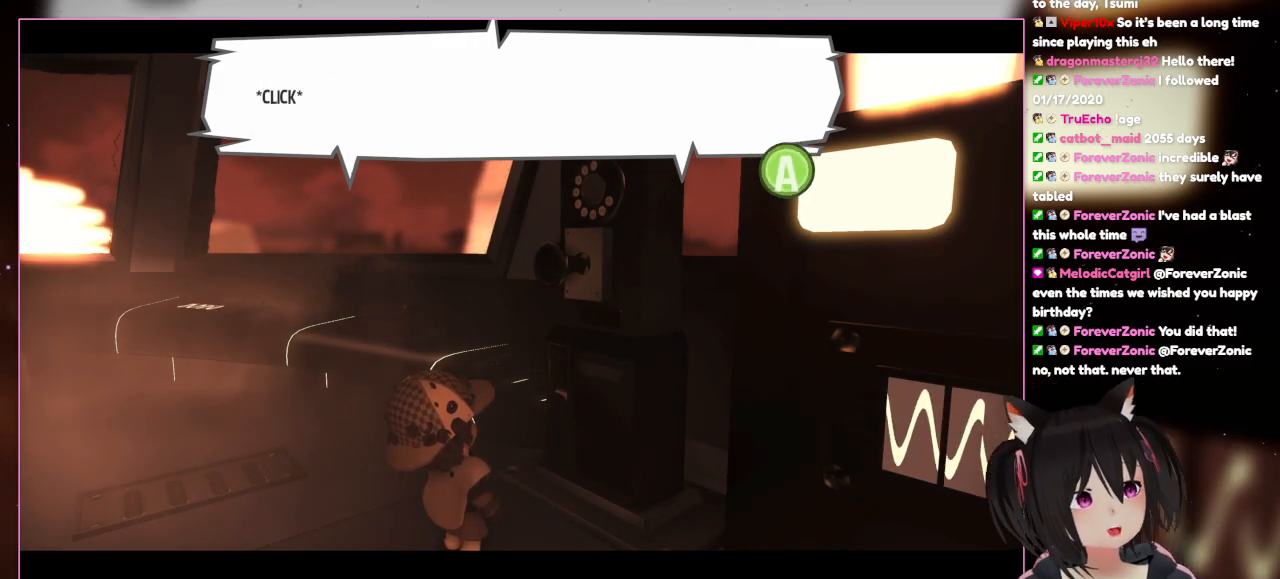
{"buttons": [], "left_stick": "center", "right_stick": "center", "events": [[17, "A", "up"]]}
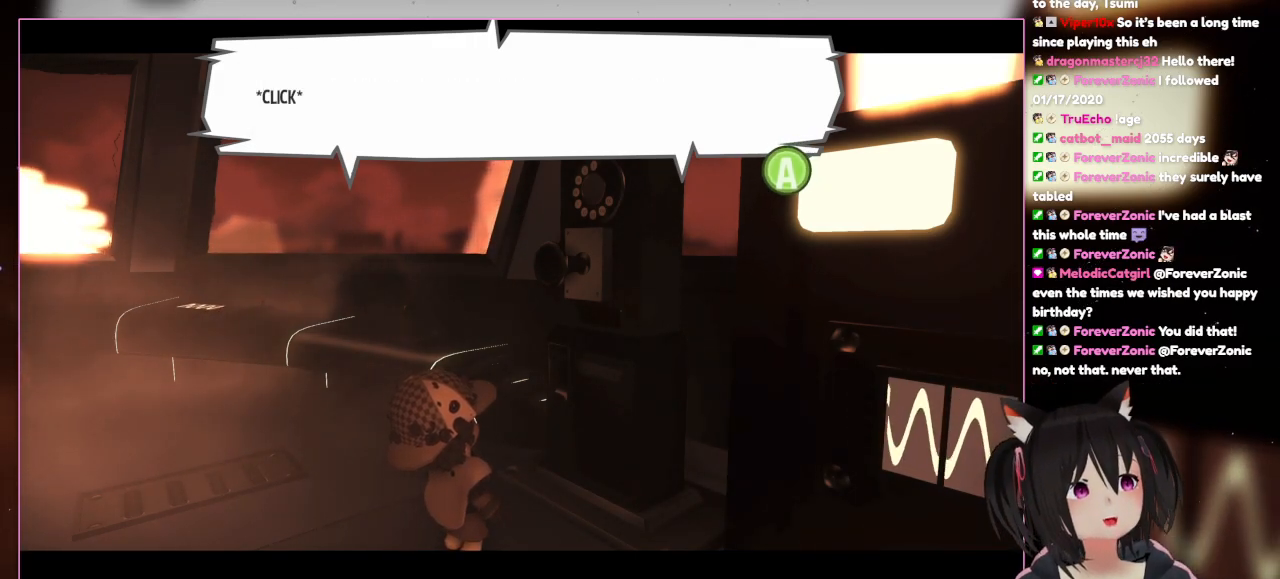
{"buttons": ["A"], "left_stick": "center", "right_stick": "center", "events": [[350, "A", "down"]]}
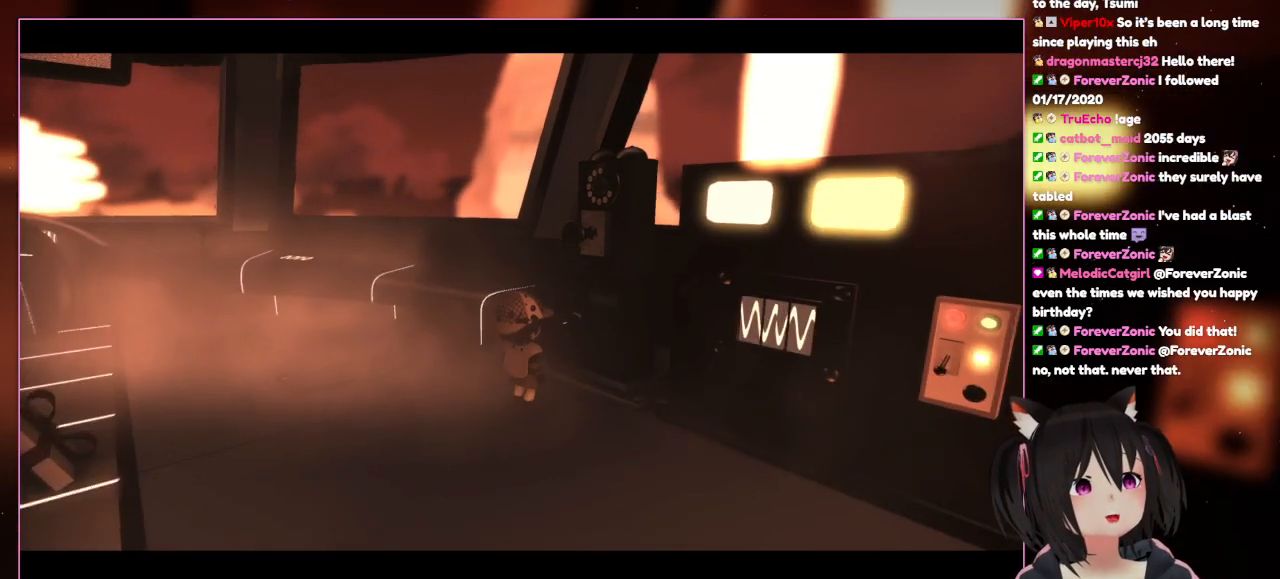
{"buttons": [], "left_stick": "center", "right_stick": "center", "events": [[50, "A", "up"]]}
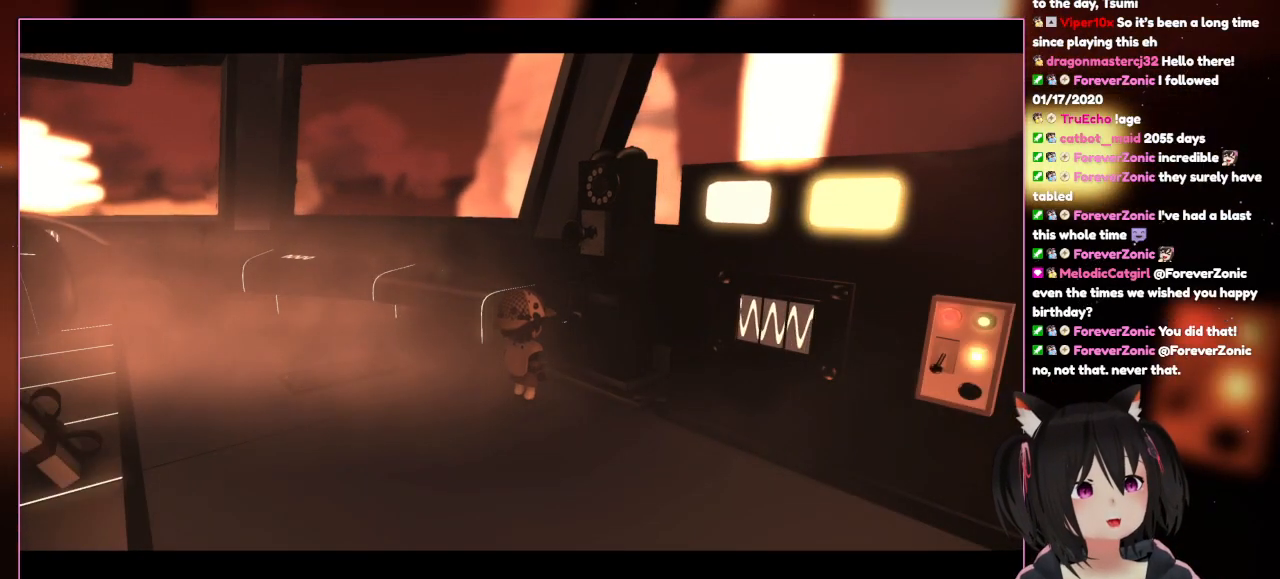
{"buttons": [], "left_stick": "center", "right_stick": "center", "events": []}
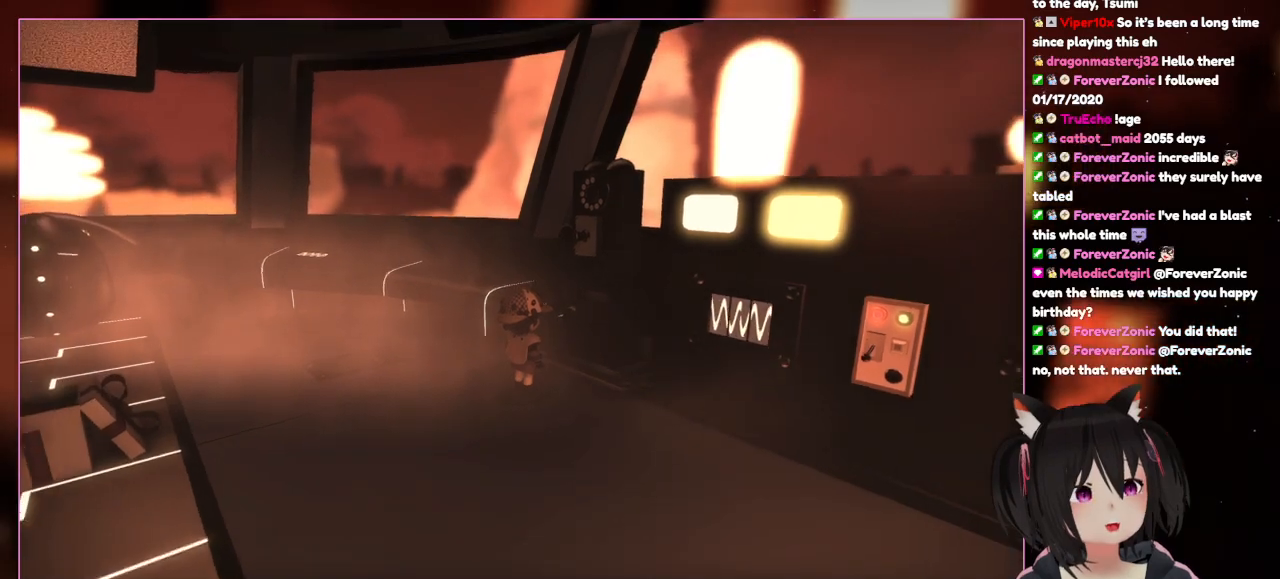
{"buttons": [], "left_stick": "center", "right_stick": "center", "events": []}
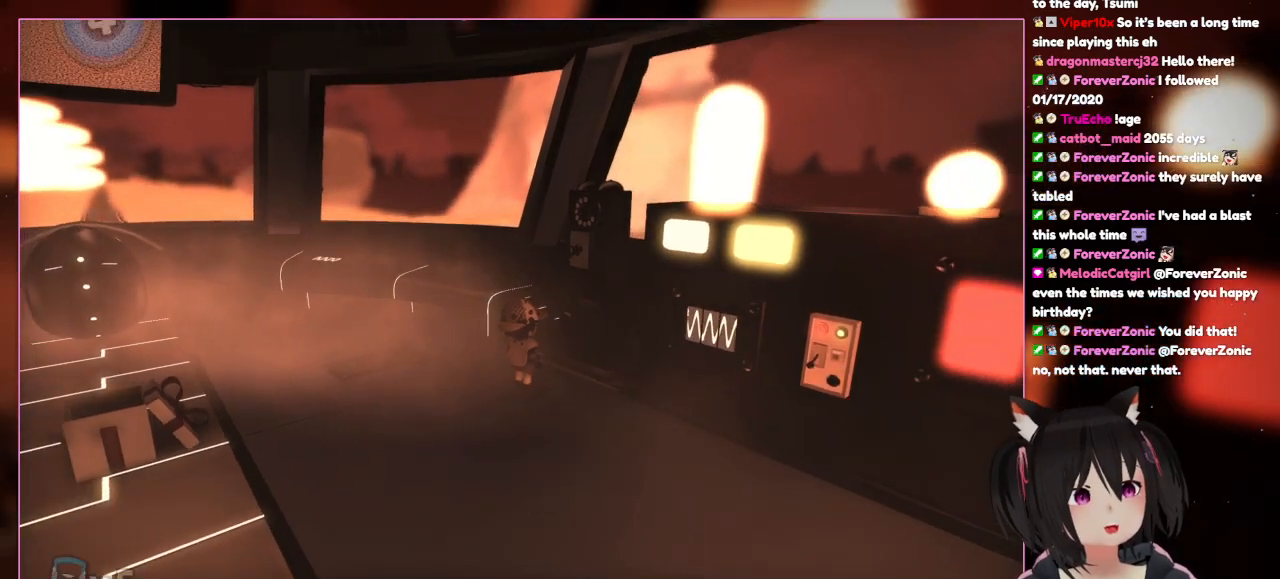
{"buttons": [], "left_stick": "center", "right_stick": "center", "events": []}
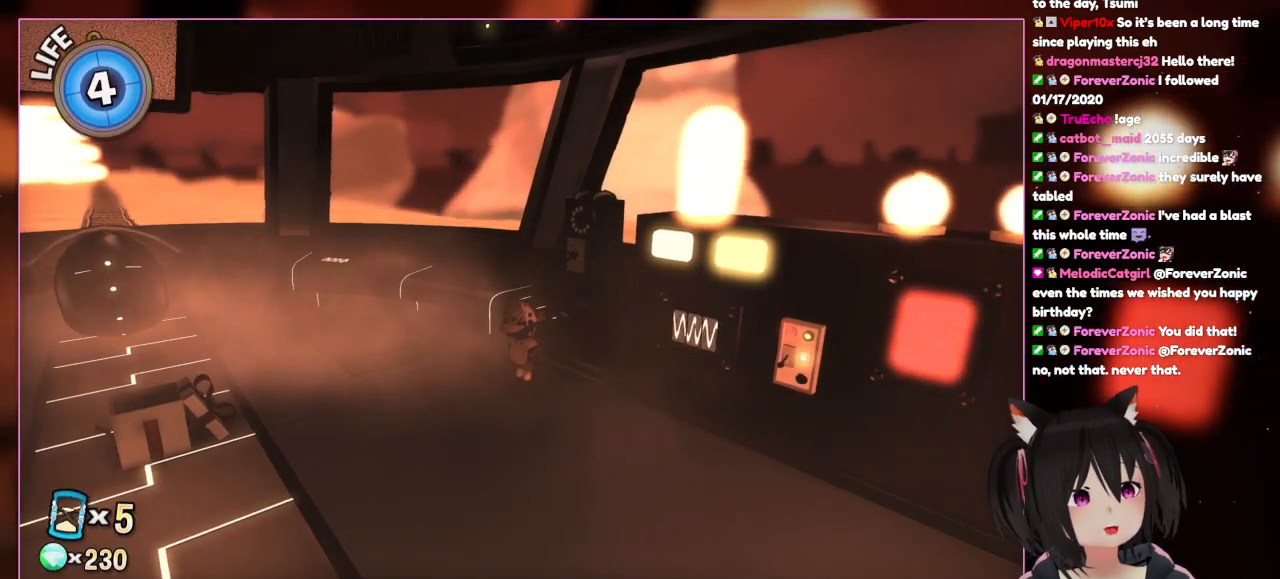
{"buttons": [], "left_stick": "center", "right_stick": "center", "events": []}
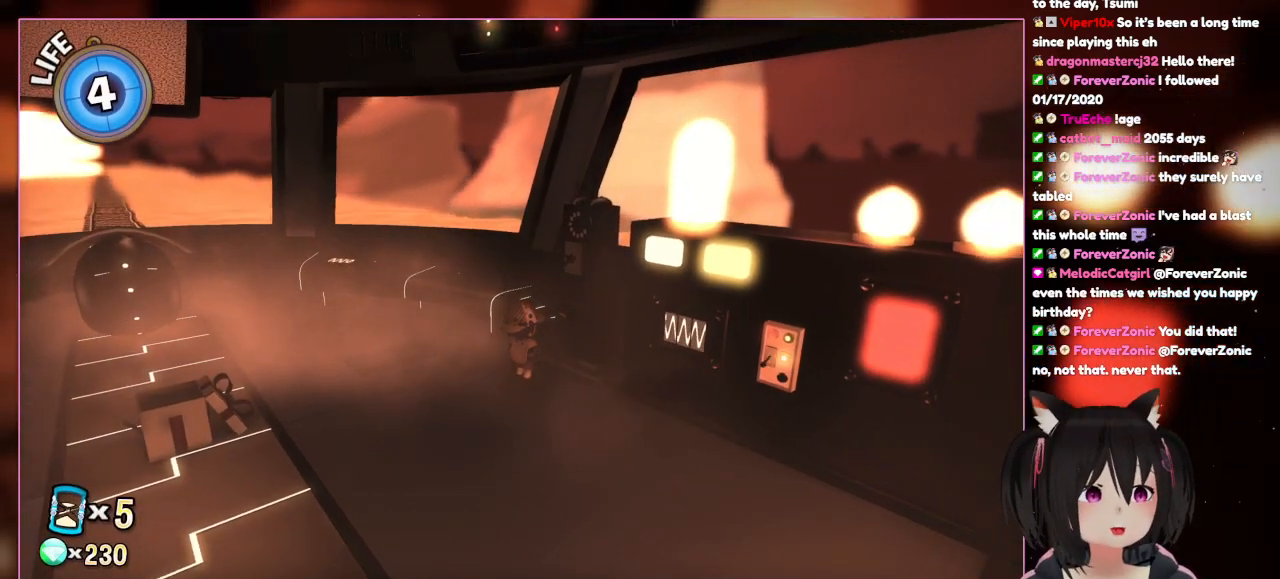
{"buttons": [], "left_stick": "center", "right_stick": "center", "events": []}
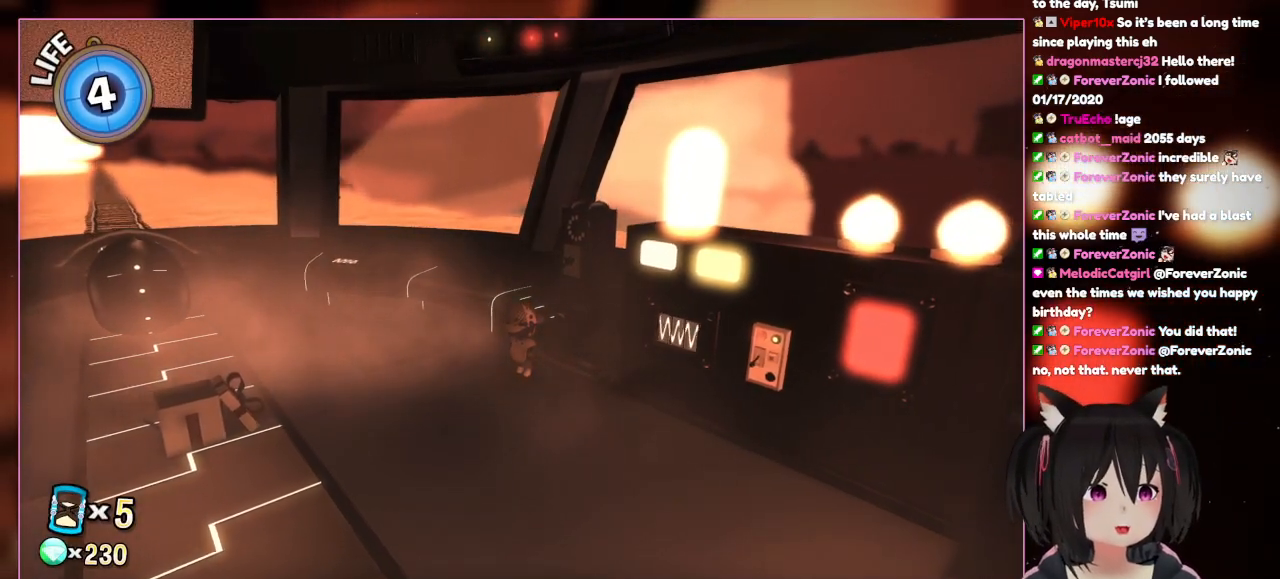
{"buttons": [], "left_stick": "center", "right_stick": "center", "events": []}
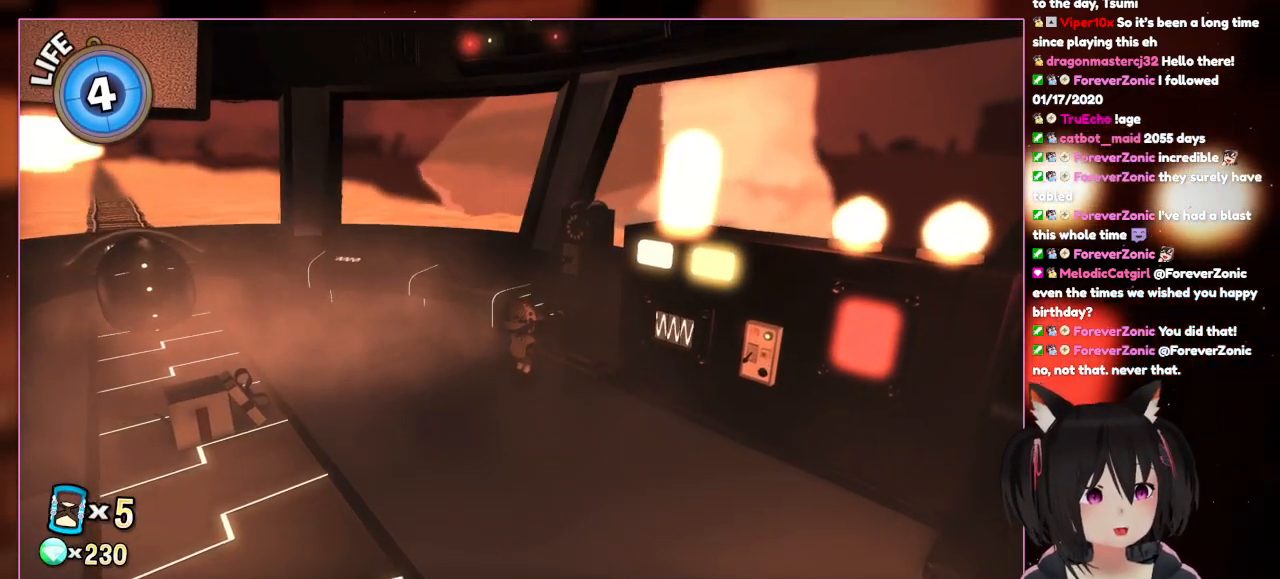
{"buttons": [], "left_stick": "center", "right_stick": "center", "events": []}
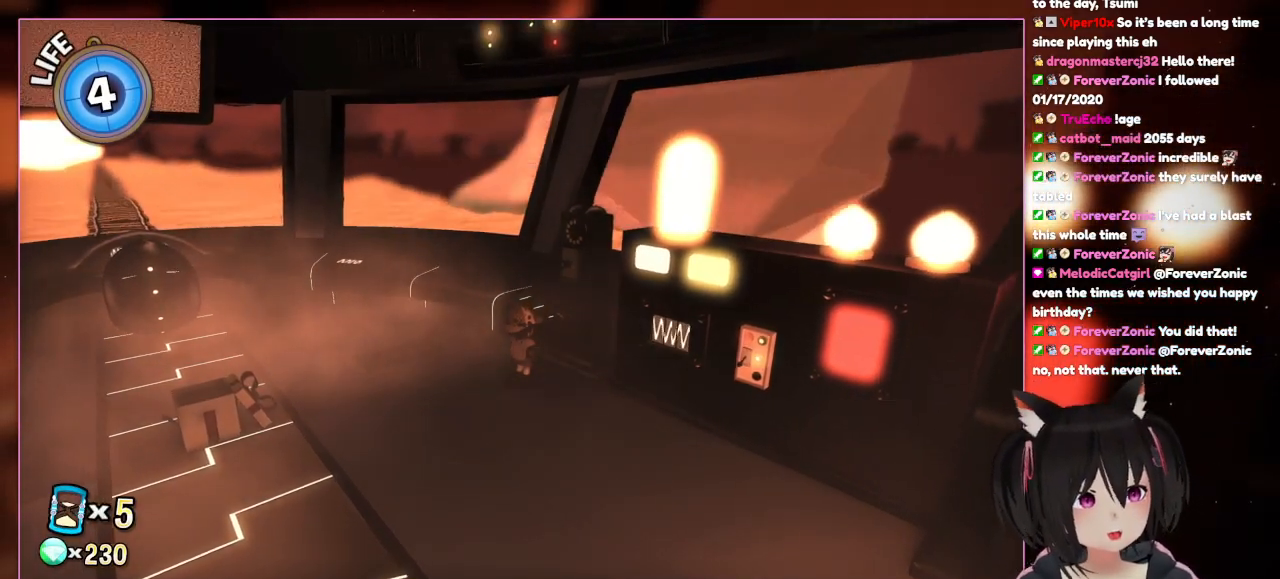
{"buttons": [], "left_stick": "center", "right_stick": "right", "events": [[183, "right_stick", "down-right"], [383, "right_stick", "right"]]}
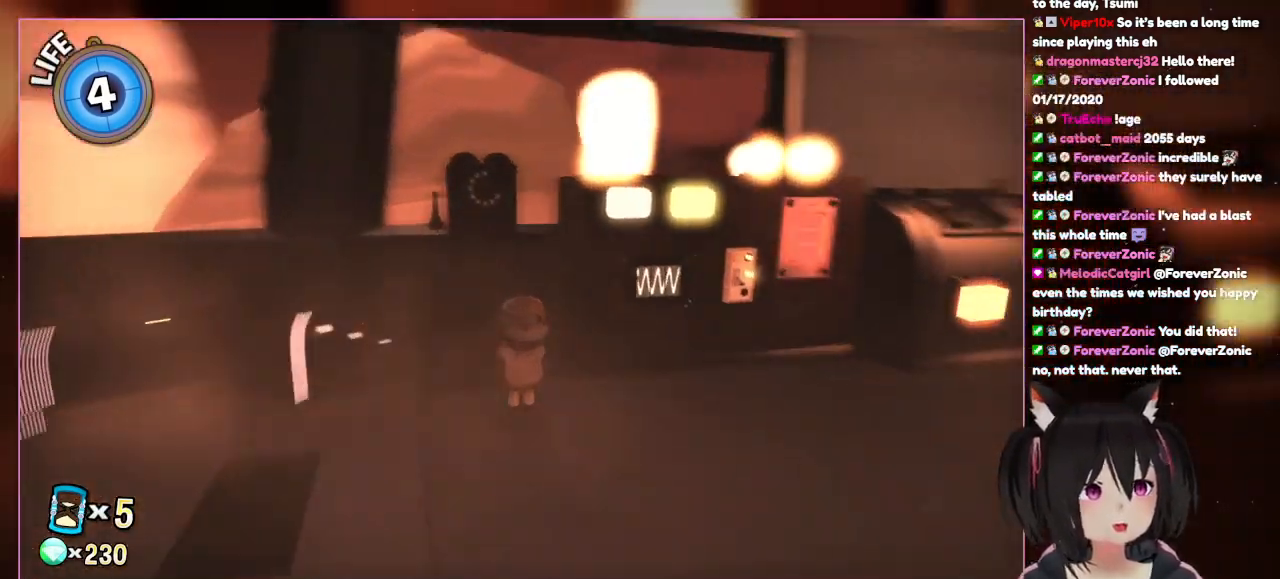
{"buttons": [], "left_stick": "center", "right_stick": "right", "events": []}
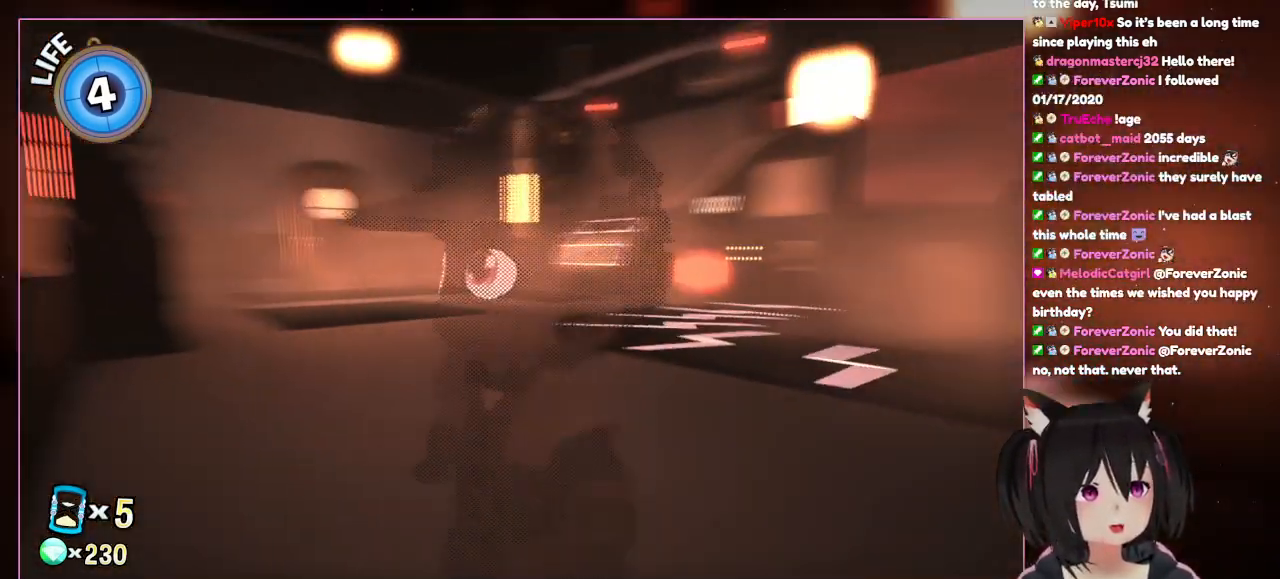
{"buttons": [], "left_stick": "center", "right_stick": "right", "events": []}